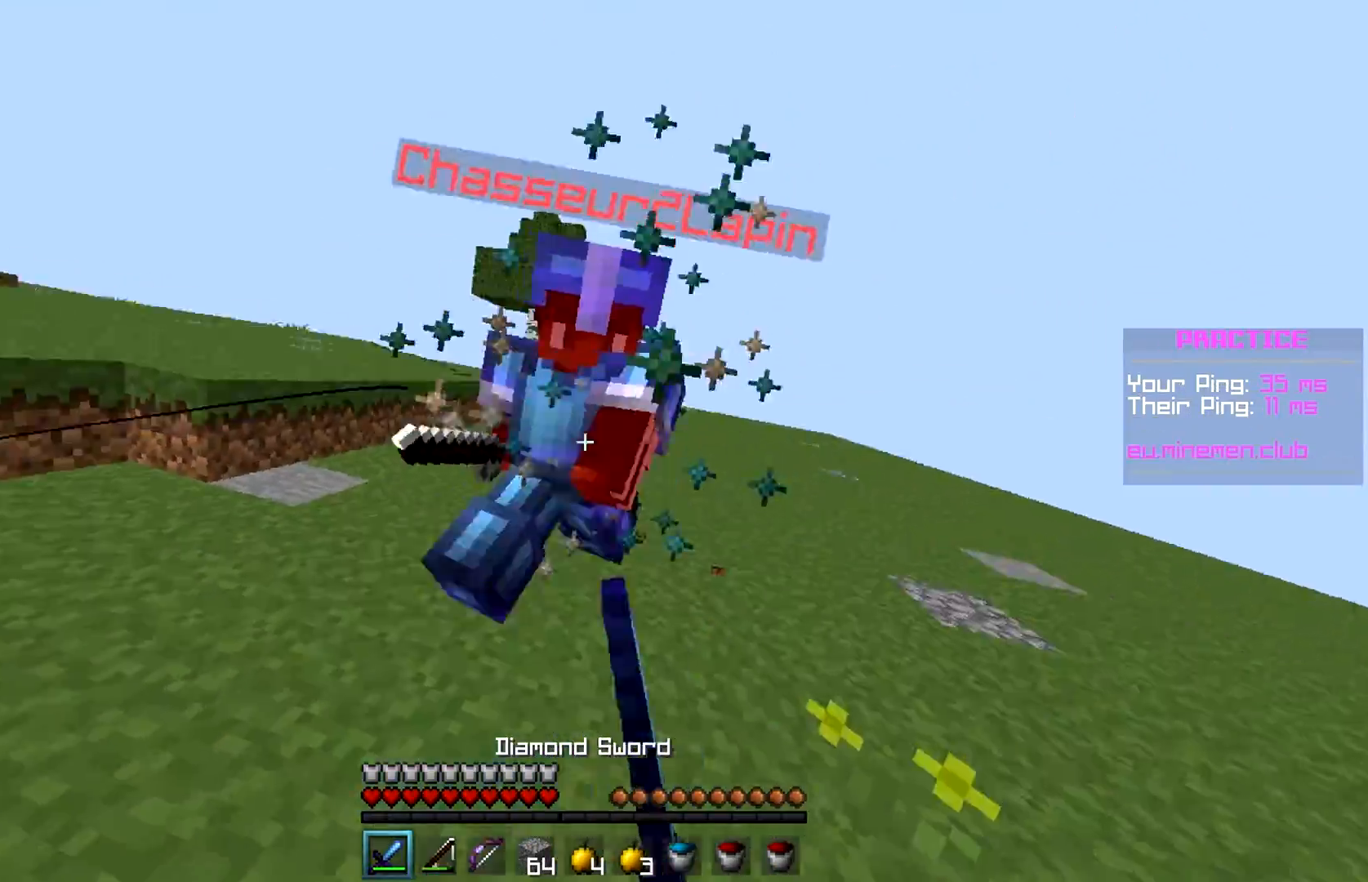
Gameplay with keyboard and mouse; each line is a JSON object with the keys and mouse buttons held at the frame after it. "events" lists presses ("down") and releases ("up") of "a", "d", "s", "space", "w", "mouse_left" and "mouse_right" between this image and that frame as [ms after this image, input, new state], when the widget could be followed in between. "mouse_left", "mouse_right" = the "left", "right" buttons of the "mouse" list. No other keys are recorded. Fast repeated clicks can show as one long hold. Mouse movement is not recorded.
{"keys": ["w"], "mouse": [], "events": [[17, "mouse_left", "up"], [67, "mouse_left", "down"], [67, "space", "down"], [167, "mouse_left", "up"], [167, "space", "up"], [217, "mouse_left", "down"], [317, "mouse_left", "up"], [417, "mouse_left", "down"], [467, "mouse_left", "up"]]}
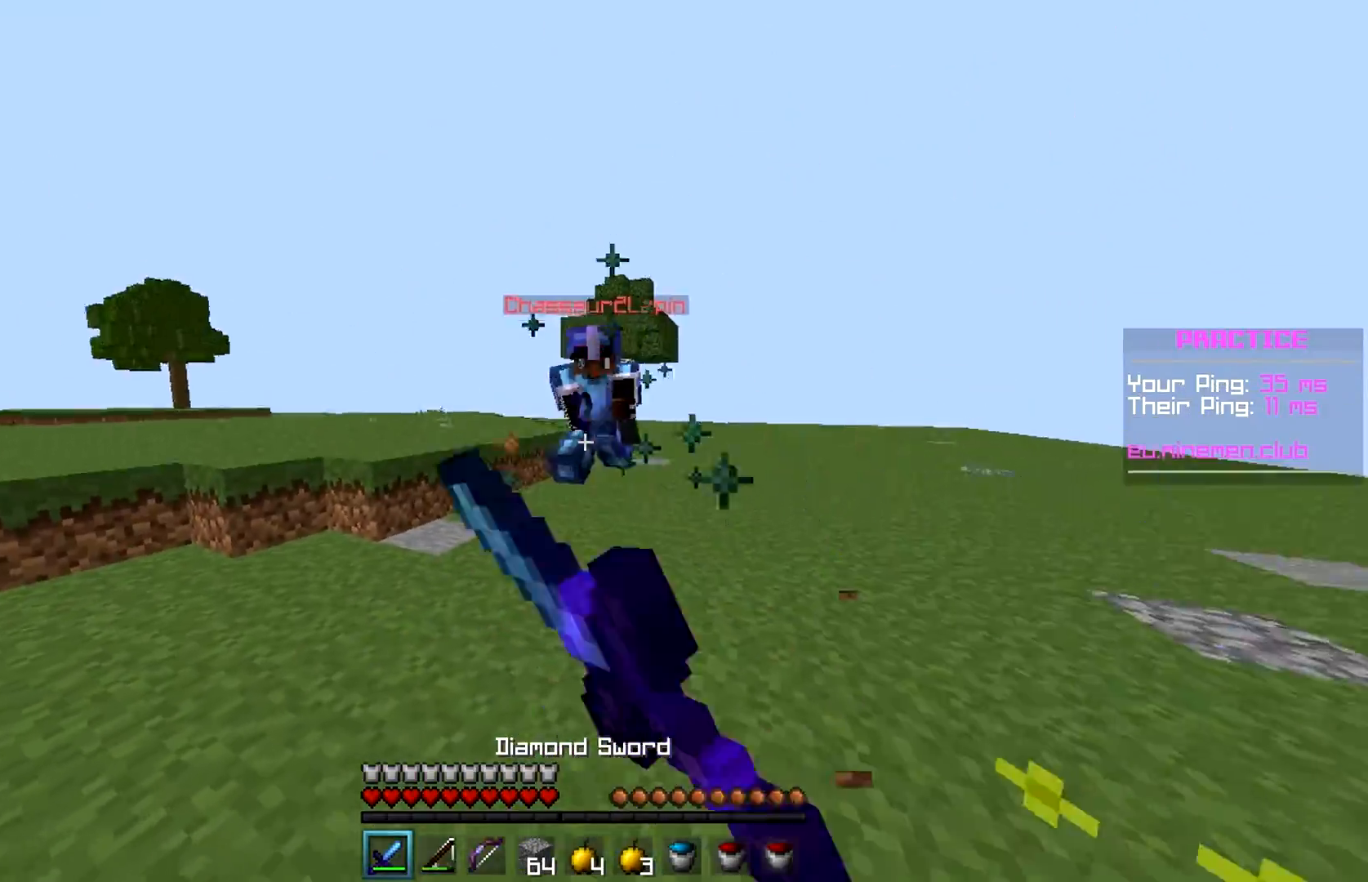
{"keys": ["space", "w"], "mouse": [], "events": [[67, "mouse_left", "down"], [117, "mouse_left", "up"], [217, "mouse_left", "down"], [267, "mouse_left", "up"], [367, "mouse_left", "down"], [467, "mouse_left", "up"], [500, "space", "down"]]}
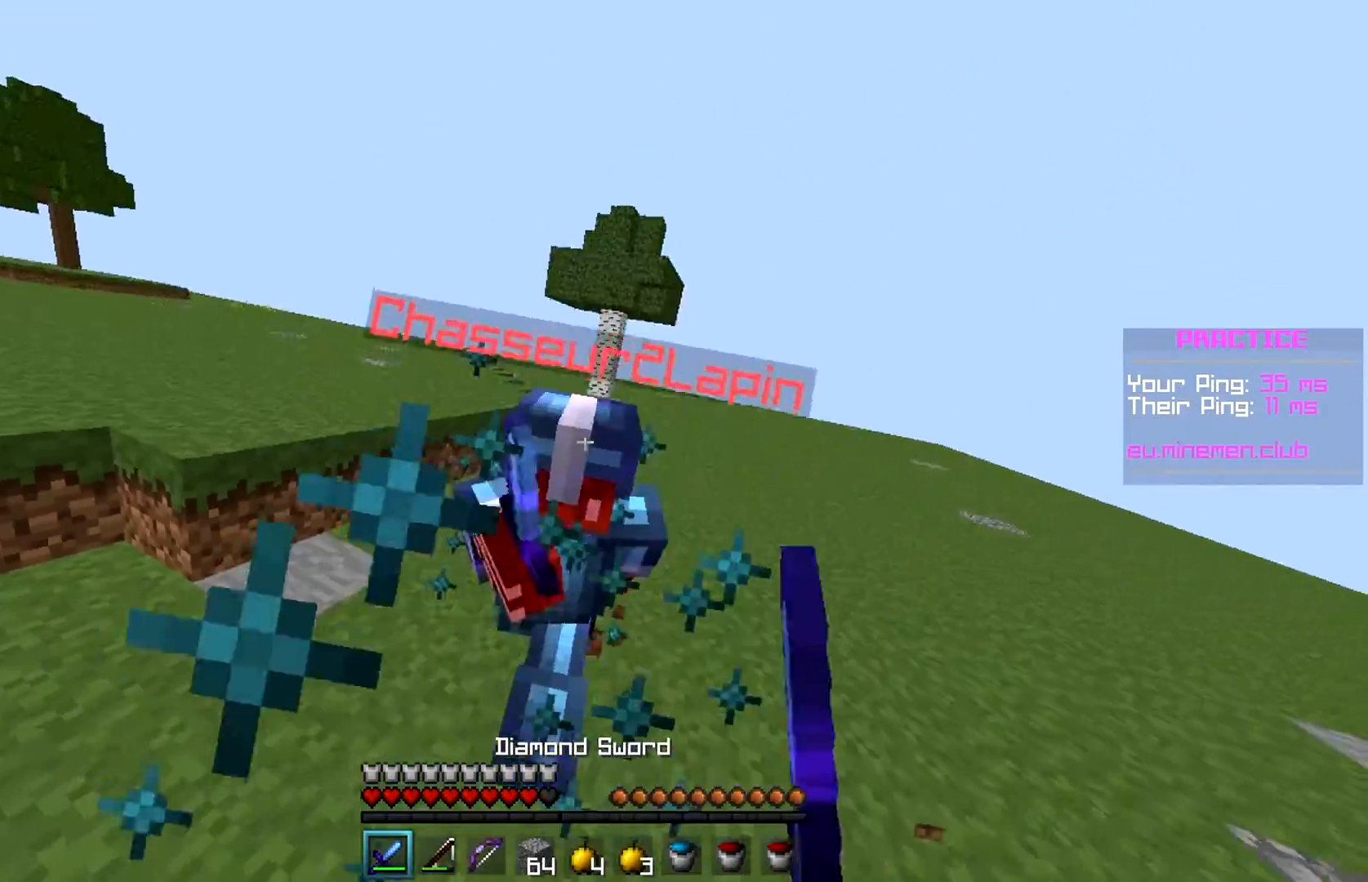
{"keys": ["w"], "mouse": ["left"], "events": [[17, "mouse_left", "down"], [67, "space", "up"], [117, "mouse_left", "up"], [167, "mouse_left", "down"], [267, "mouse_left", "up"], [317, "mouse_left", "down"], [417, "mouse_left", "up"], [467, "mouse_left", "down"]]}
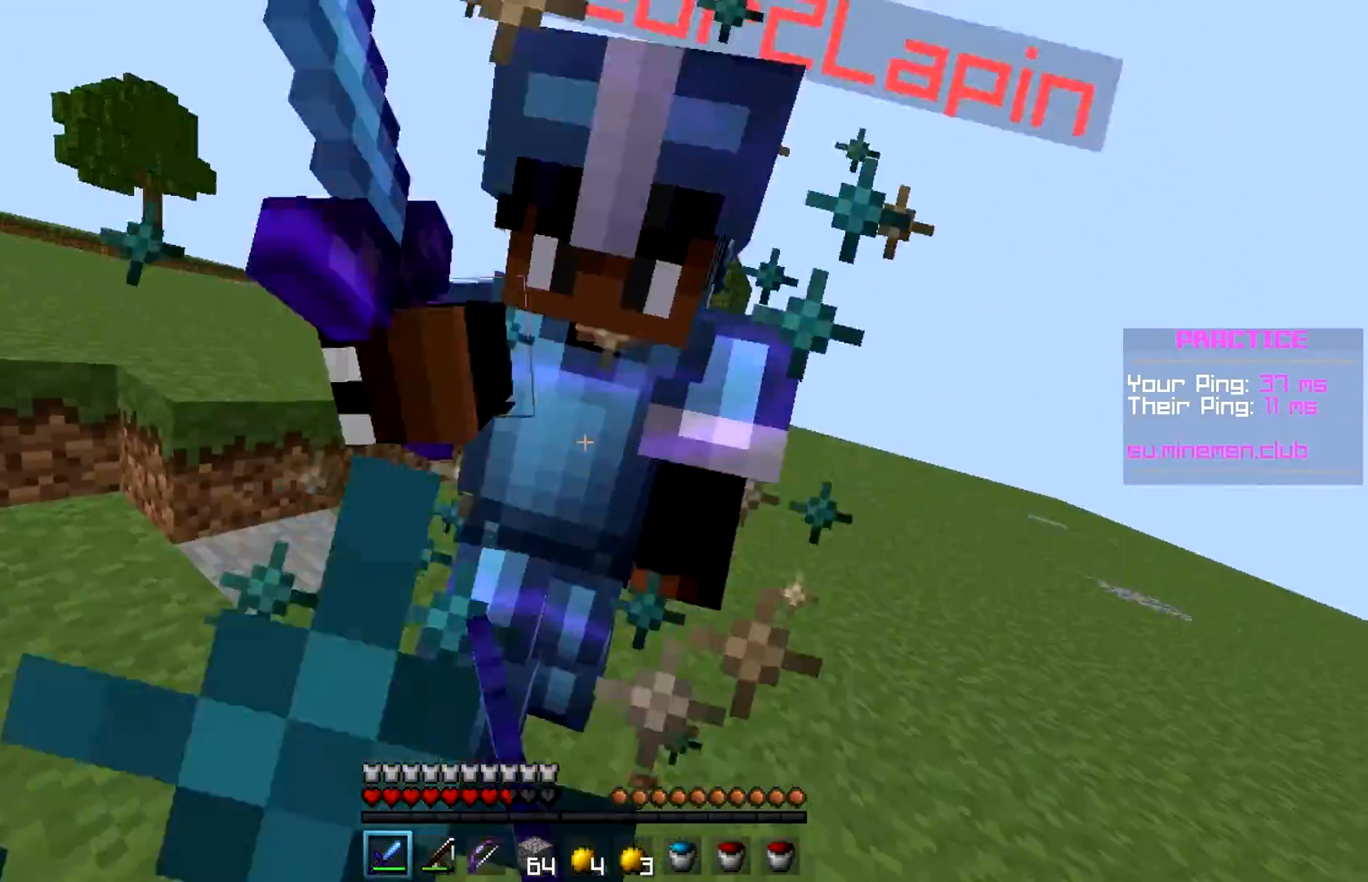
{"keys": ["w"], "mouse": ["left"], "events": [[17, "space", "down"], [67, "mouse_left", "up"], [117, "mouse_left", "down"], [117, "space", "up"], [217, "mouse_left", "up"], [317, "mouse_left", "down"], [417, "mouse_left", "up"], [467, "mouse_left", "down"]]}
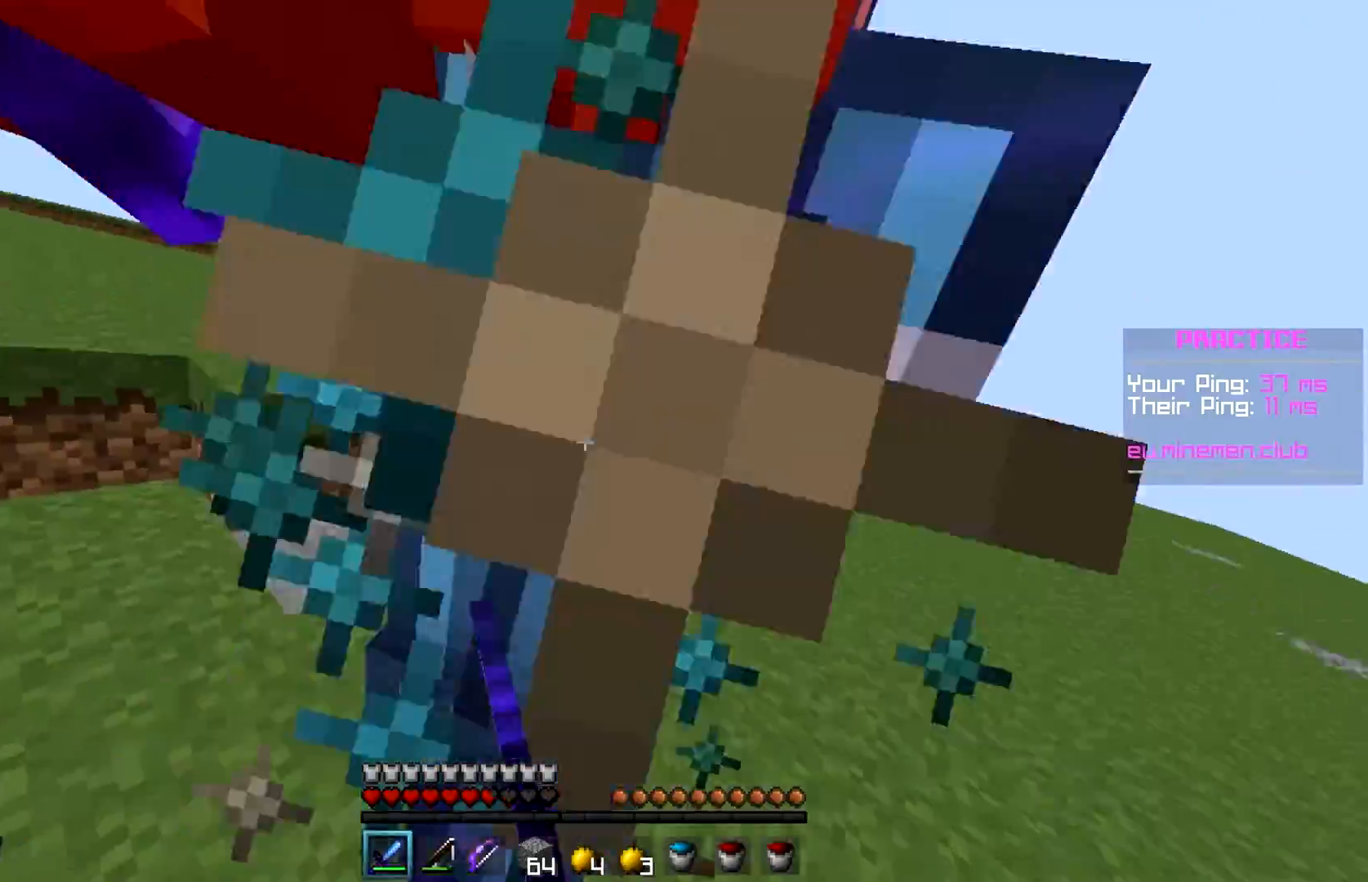
{"keys": ["w"], "mouse": ["left"], "events": [[67, "mouse_left", "up"], [67, "space", "down"], [117, "space", "up"], [167, "mouse_left", "down"], [267, "mouse_left", "up"], [367, "mouse_left", "down"]]}
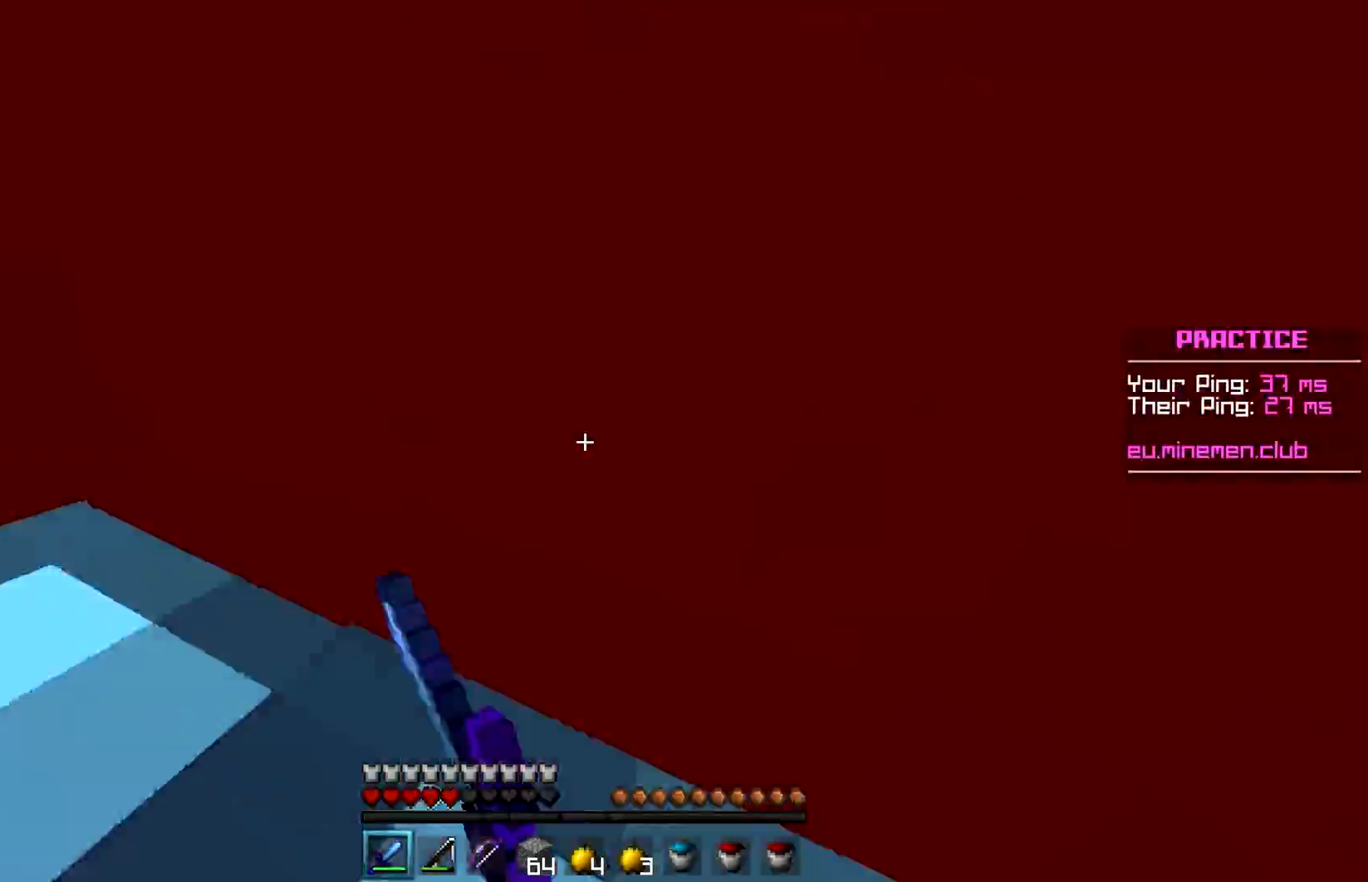
{"keys": ["w"], "mouse": ["left"], "events": [[67, "space", "down"], [167, "space", "up"], [467, "mouse_left", "up"], [500, "mouse_left", "down"]]}
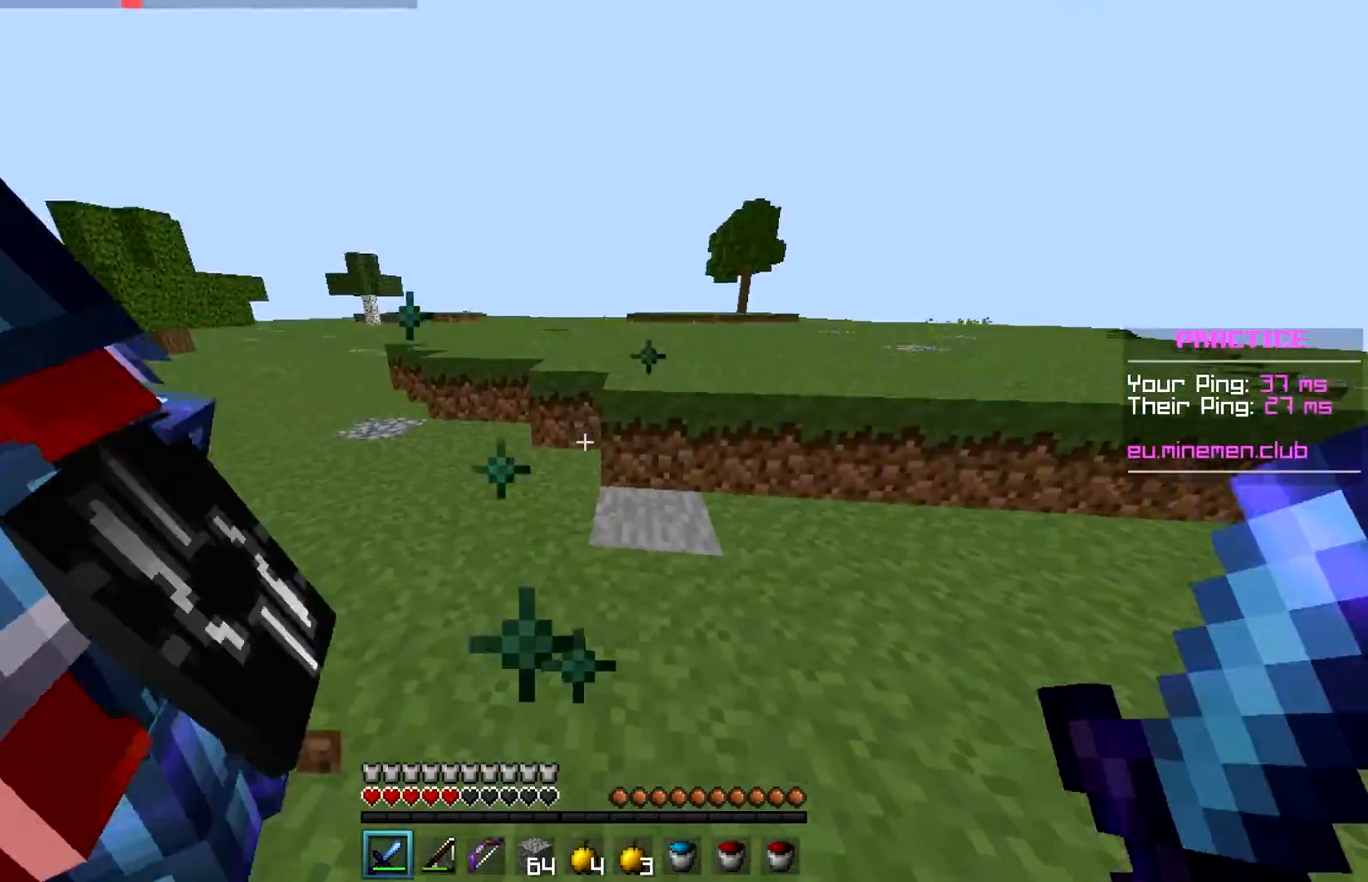
{"keys": ["w"], "mouse": ["left"], "events": [[17, "space", "down"], [117, "mouse_left", "up"], [117, "space", "up"], [167, "mouse_left", "down"], [417, "mouse_left", "up"], [467, "mouse_left", "down"]]}
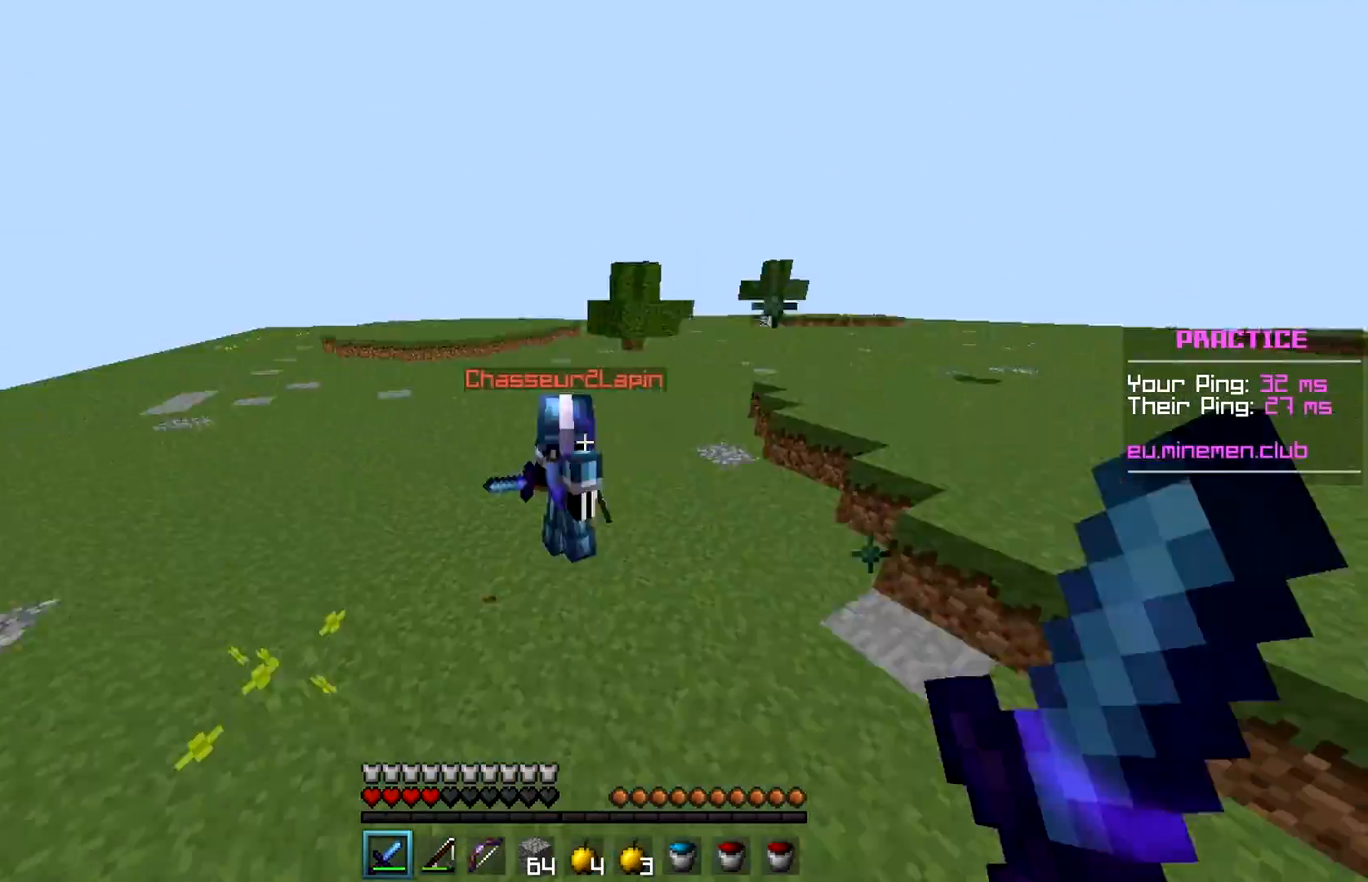
{"keys": ["w"], "mouse": ["left"], "events": [[67, "mouse_left", "up"], [117, "mouse_left", "down"], [167, "mouse_left", "up"], [267, "mouse_left", "down"], [367, "mouse_left", "up"], [417, "mouse_left", "down"]]}
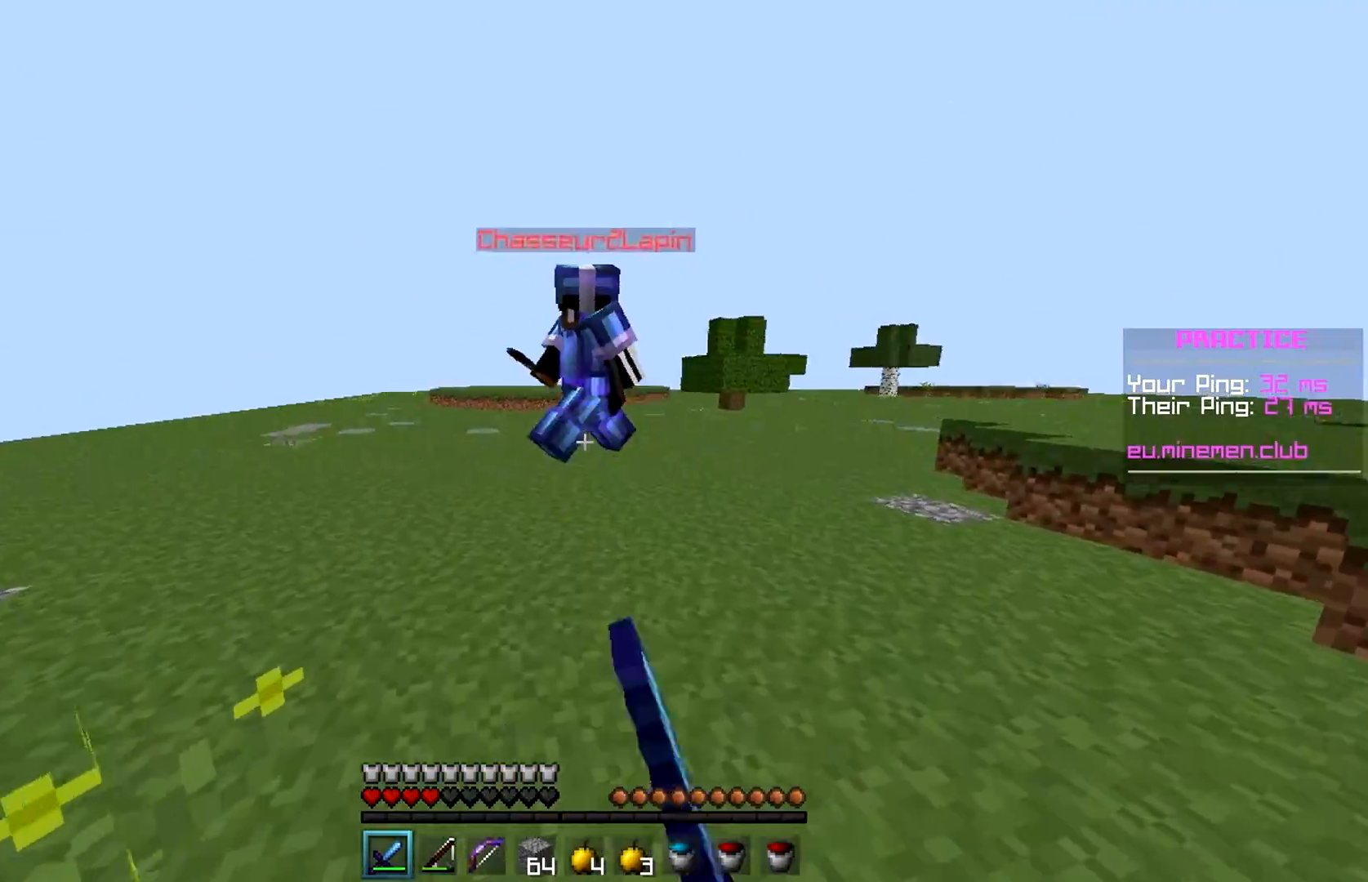
{"keys": ["w"], "mouse": ["left"], "events": [[17, "mouse_left", "up"], [117, "mouse_left", "down"], [167, "mouse_left", "up"], [417, "mouse_left", "down"]]}
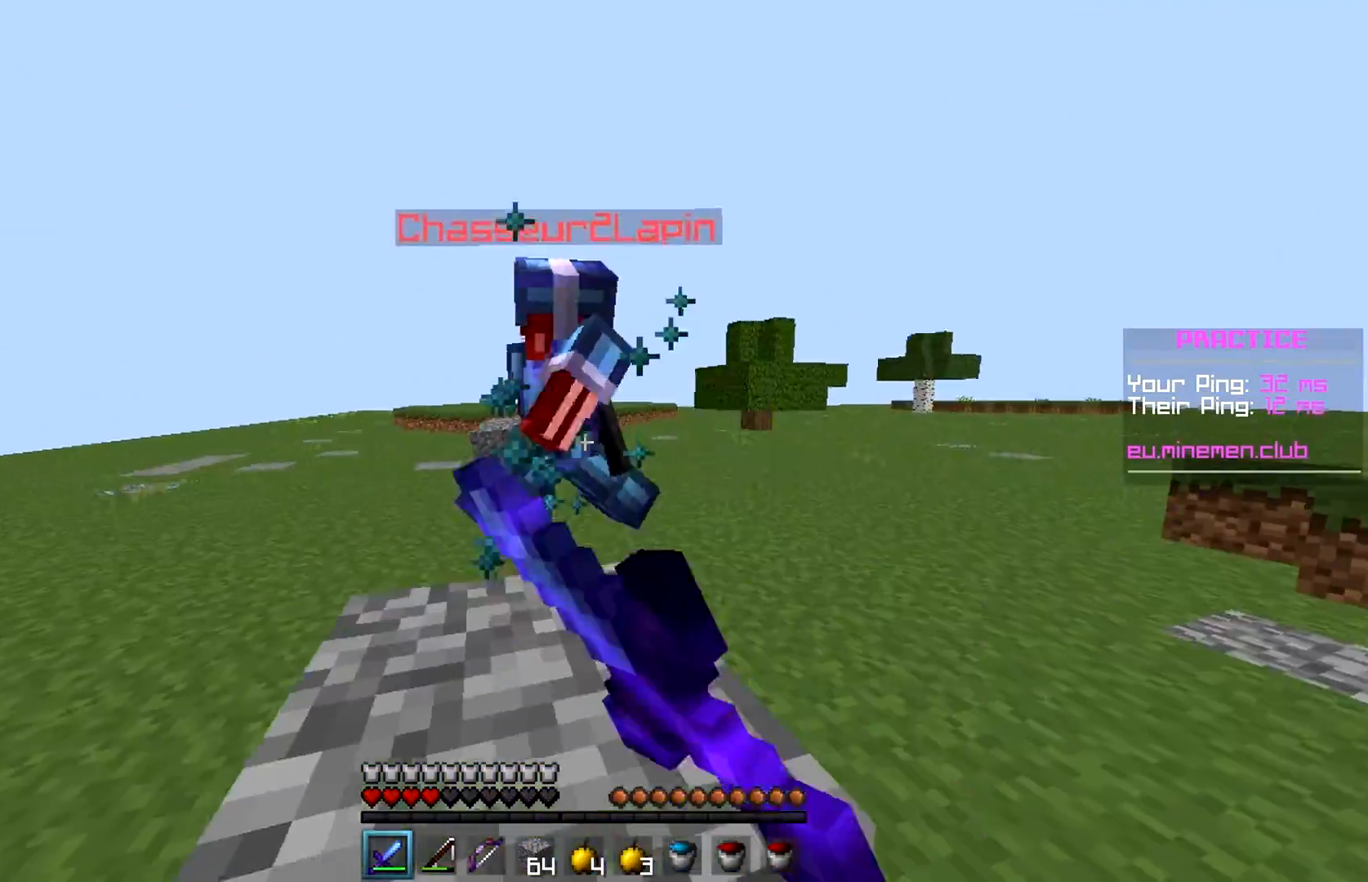
{"keys": ["w"], "mouse": [], "events": [[67, "mouse_left", "up"], [67, "space", "down"], [117, "mouse_left", "down"], [167, "space", "up"], [217, "mouse_left", "up"]]}
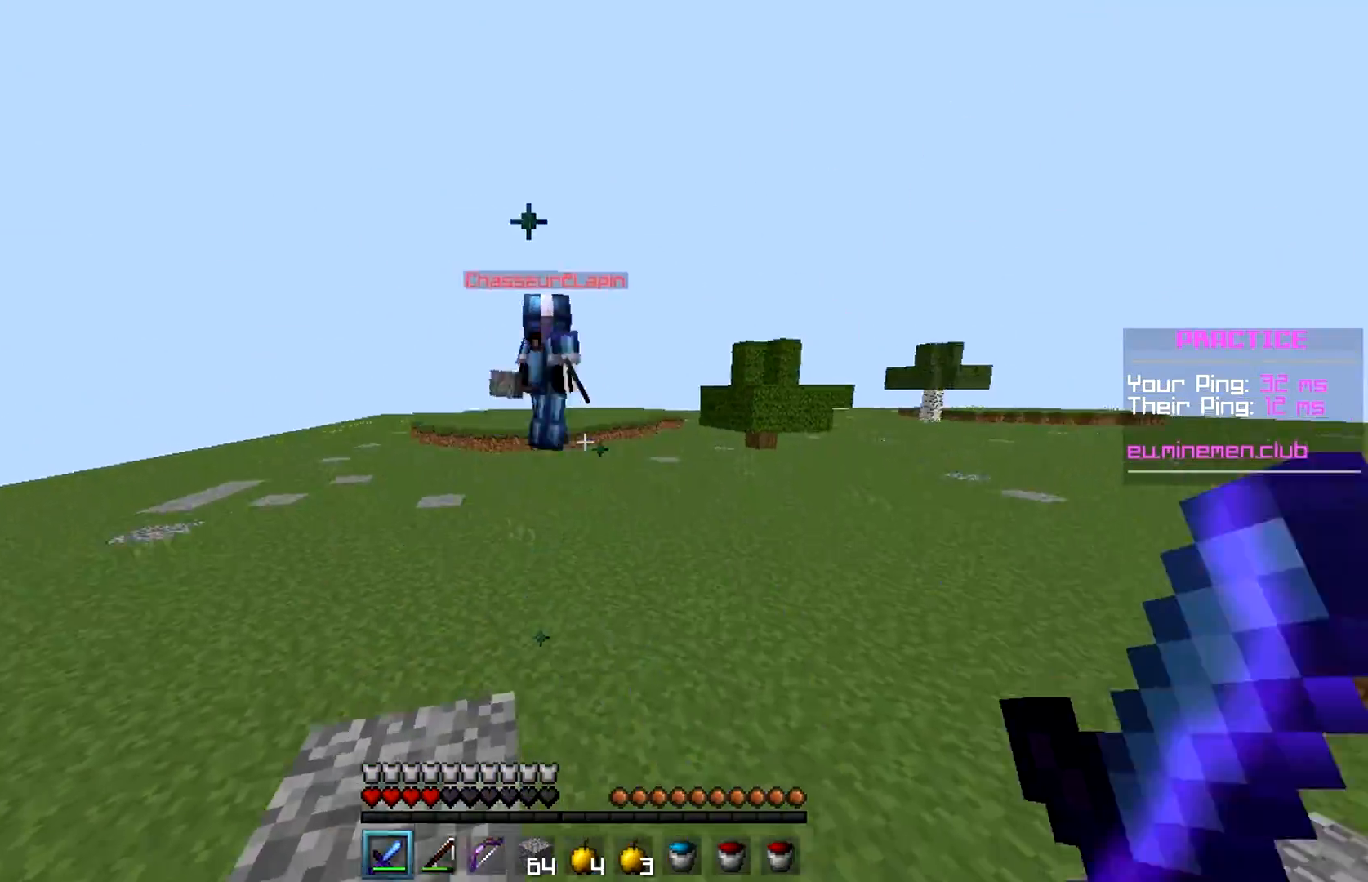
{"keys": ["a", "w"], "mouse": [], "events": [[17, "d", "down"], [17, "s", "down"], [17, "w", "up"], [117, "s", "up"], [117, "w", "down"], [200, "a", "down"], [200, "d", "up"], [200, "w", "up"], [367, "mouse_right", "down"], [367, "s", "down"], [467, "mouse_right", "up"], [500, "s", "up"], [500, "w", "down"]]}
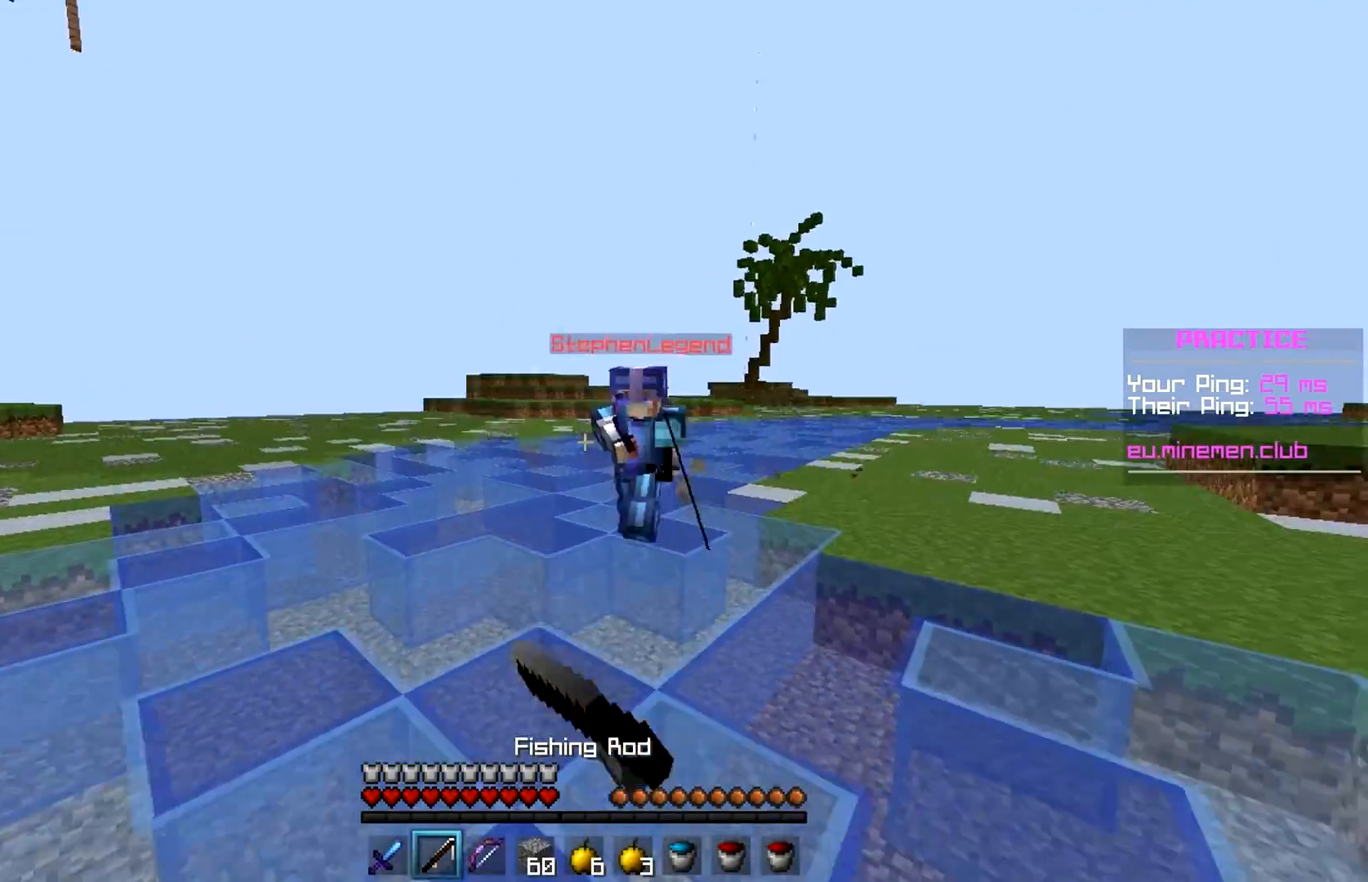
{"keys": ["d", "w"], "mouse": [], "events": [[117, "a", "up"], [117, "mouse_left", "down"], [217, "mouse_left", "up"], [267, "mouse_left", "down"], [317, "w", "up"], [367, "d", "down"], [367, "mouse_left", "up"], [367, "w", "down"], [400, "mouse_left", "down"], [500, "mouse_left", "up"]]}
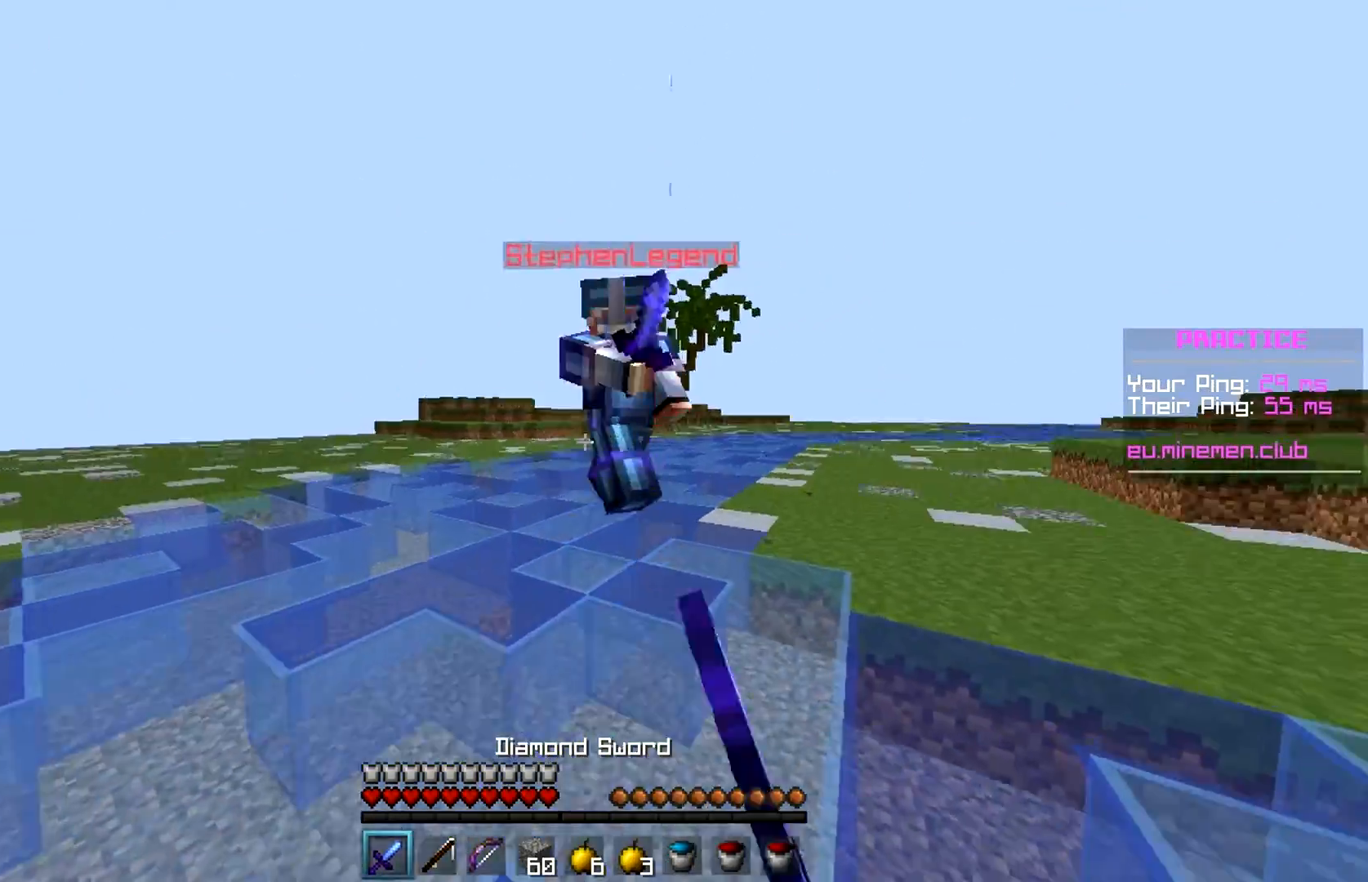
{"keys": ["w"], "mouse": [], "events": [[117, "mouse_left", "down"], [167, "mouse_left", "up"], [217, "d", "up"], [267, "mouse_left", "down"], [317, "mouse_left", "up"], [367, "mouse_left", "down"], [417, "space", "down"], [500, "mouse_left", "up"], [500, "space", "up"]]}
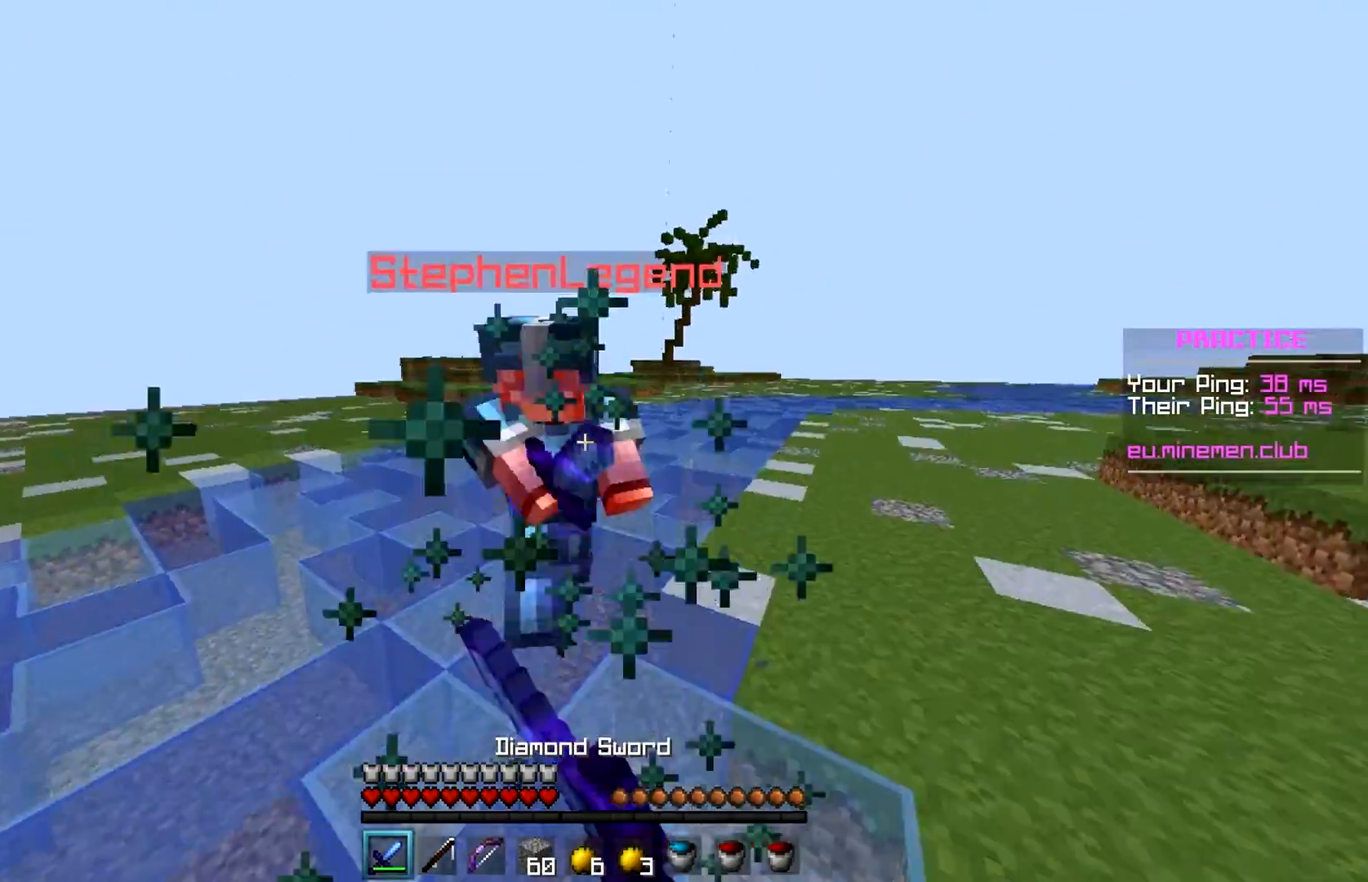
{"keys": ["w"], "mouse": ["left"], "events": [[67, "mouse_left", "down"], [167, "mouse_left", "up"], [200, "mouse_left", "down"], [300, "mouse_left", "up"], [367, "mouse_left", "down"], [467, "mouse_left", "up"], [500, "mouse_left", "down"]]}
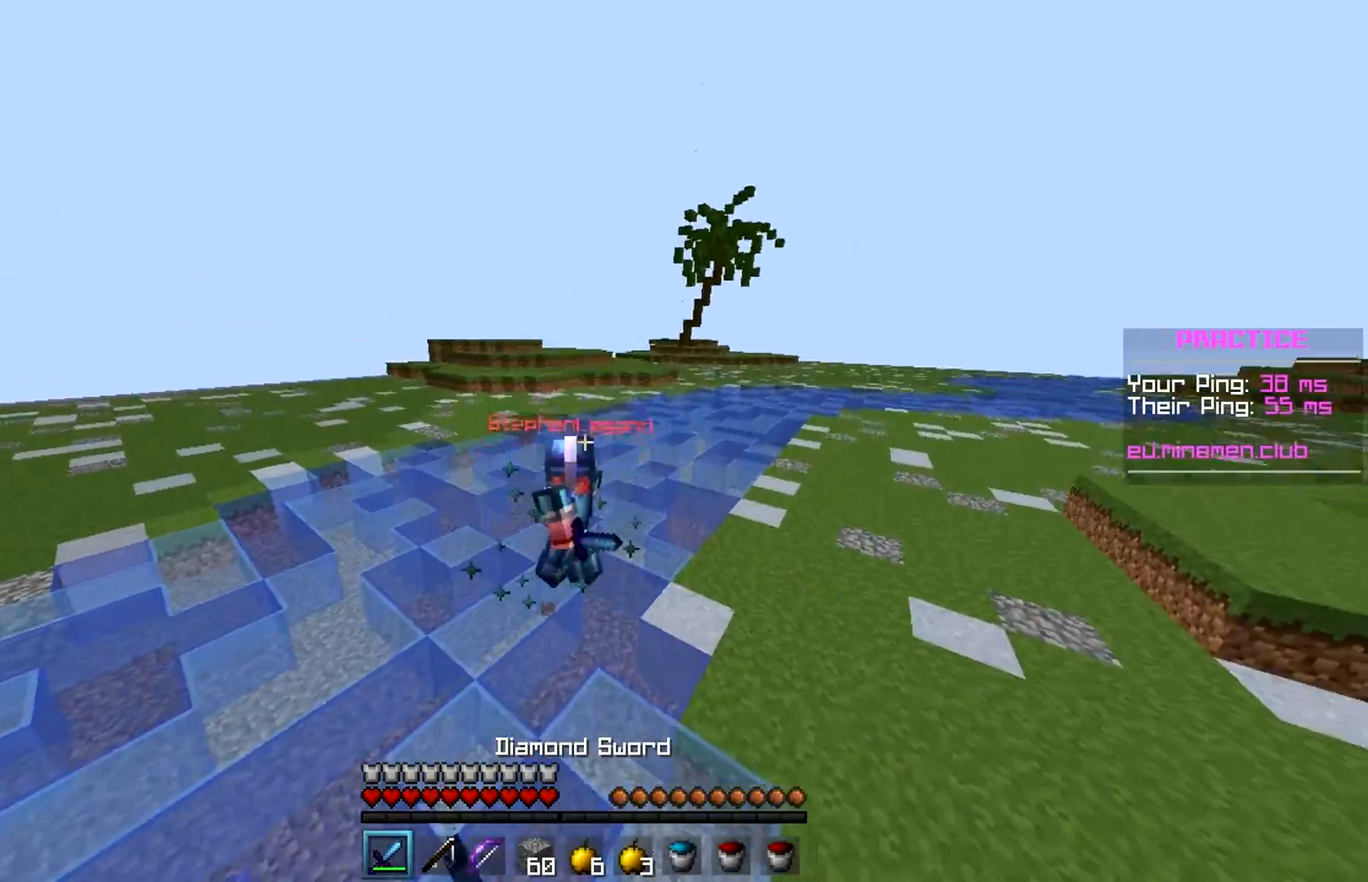
{"keys": ["d"], "mouse": [], "events": [[117, "mouse_left", "up"], [267, "d", "down"], [317, "mouse_right", "down"], [417, "mouse_right", "up"], [417, "w", "up"]]}
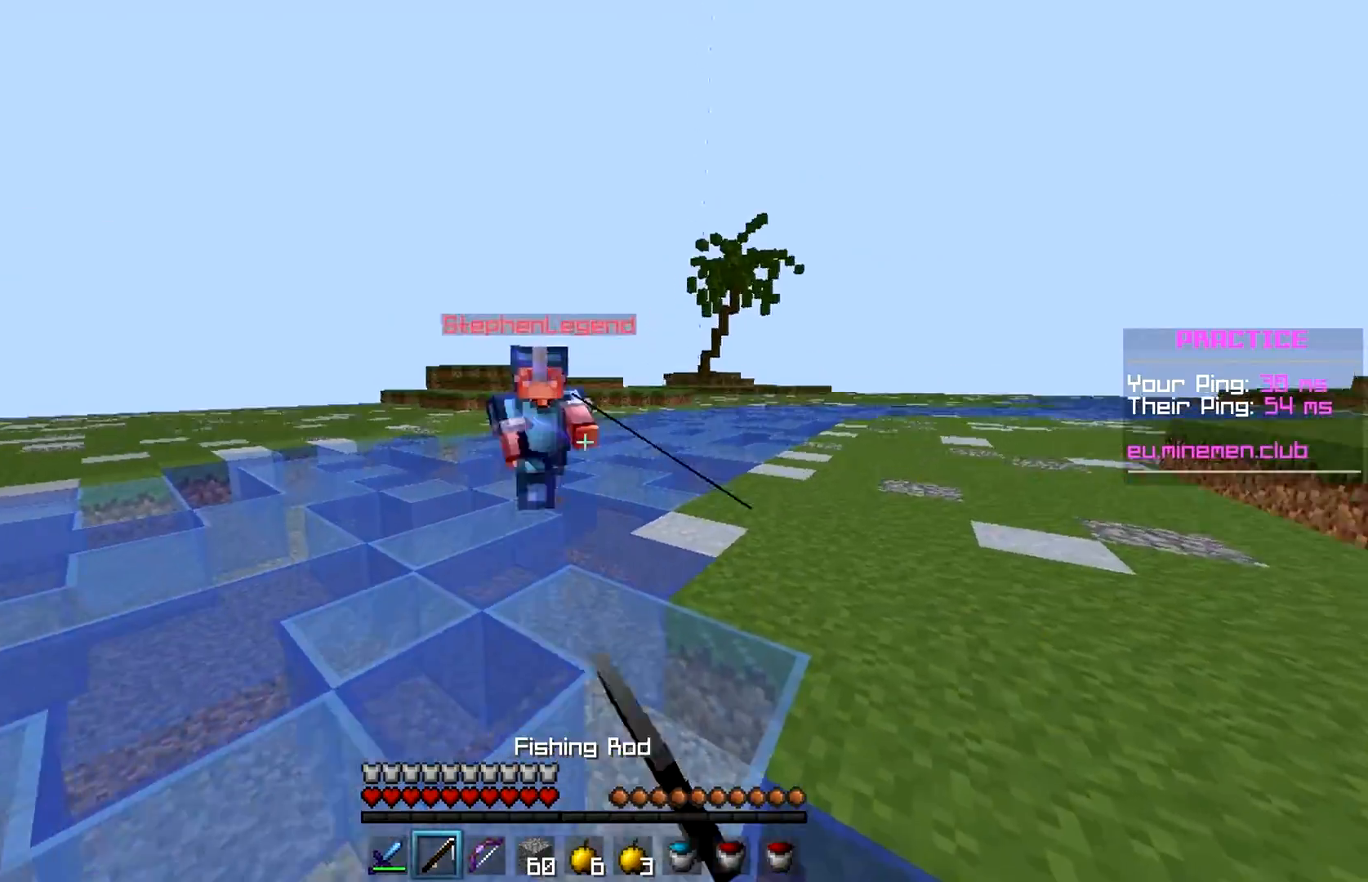
{"keys": ["w"], "mouse": [], "events": [[67, "mouse_right", "down"], [150, "a", "down"], [150, "d", "up"], [150, "mouse_right", "up"], [317, "w", "down"], [350, "mouse_right", "down"], [467, "mouse_right", "up"], [500, "a", "up"]]}
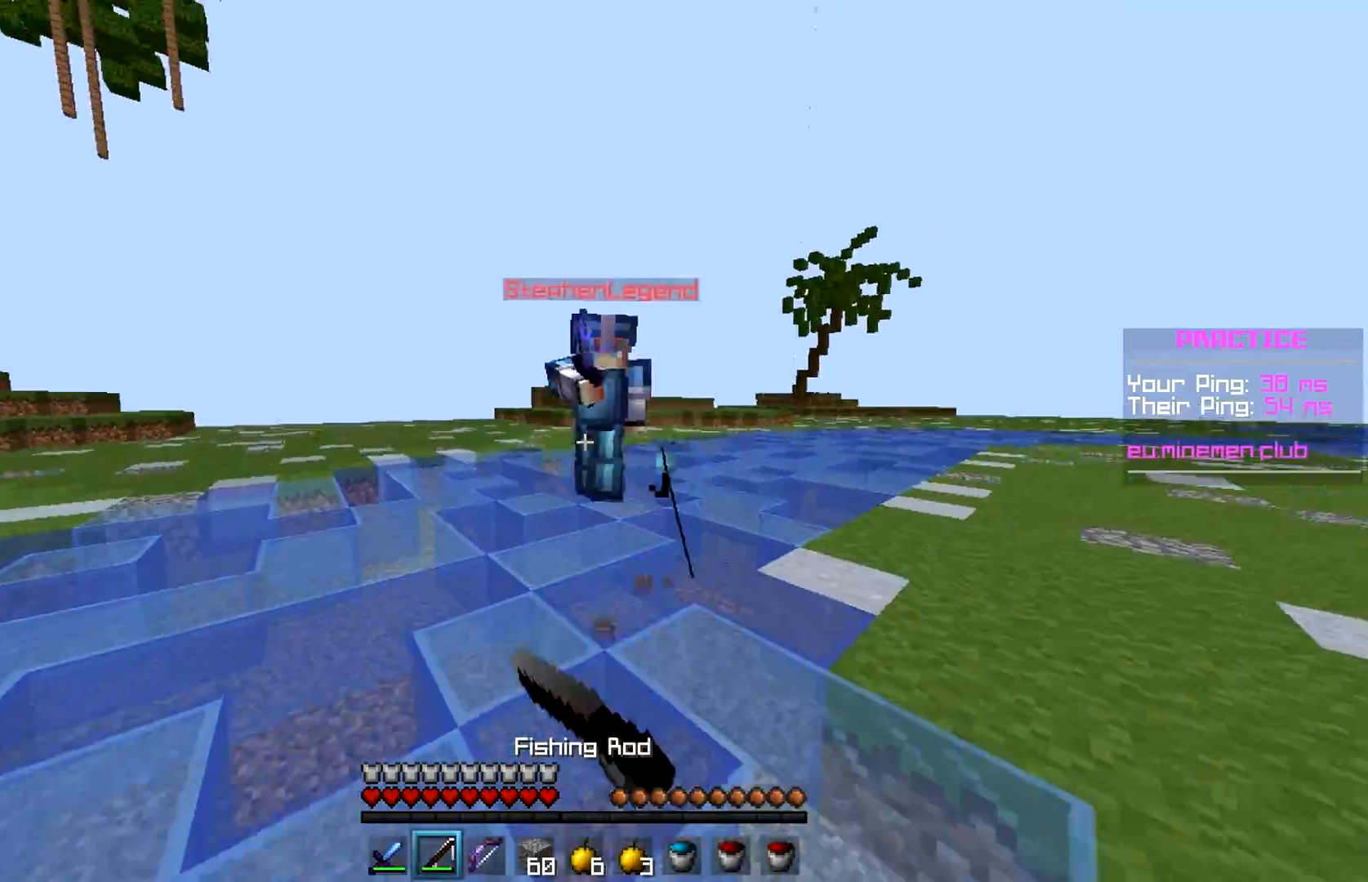
{"keys": ["w"], "mouse": ["left"], "events": [[117, "mouse_left", "down"], [217, "mouse_left", "up"], [250, "mouse_left", "down"], [367, "mouse_left", "up"], [467, "mouse_left", "down"]]}
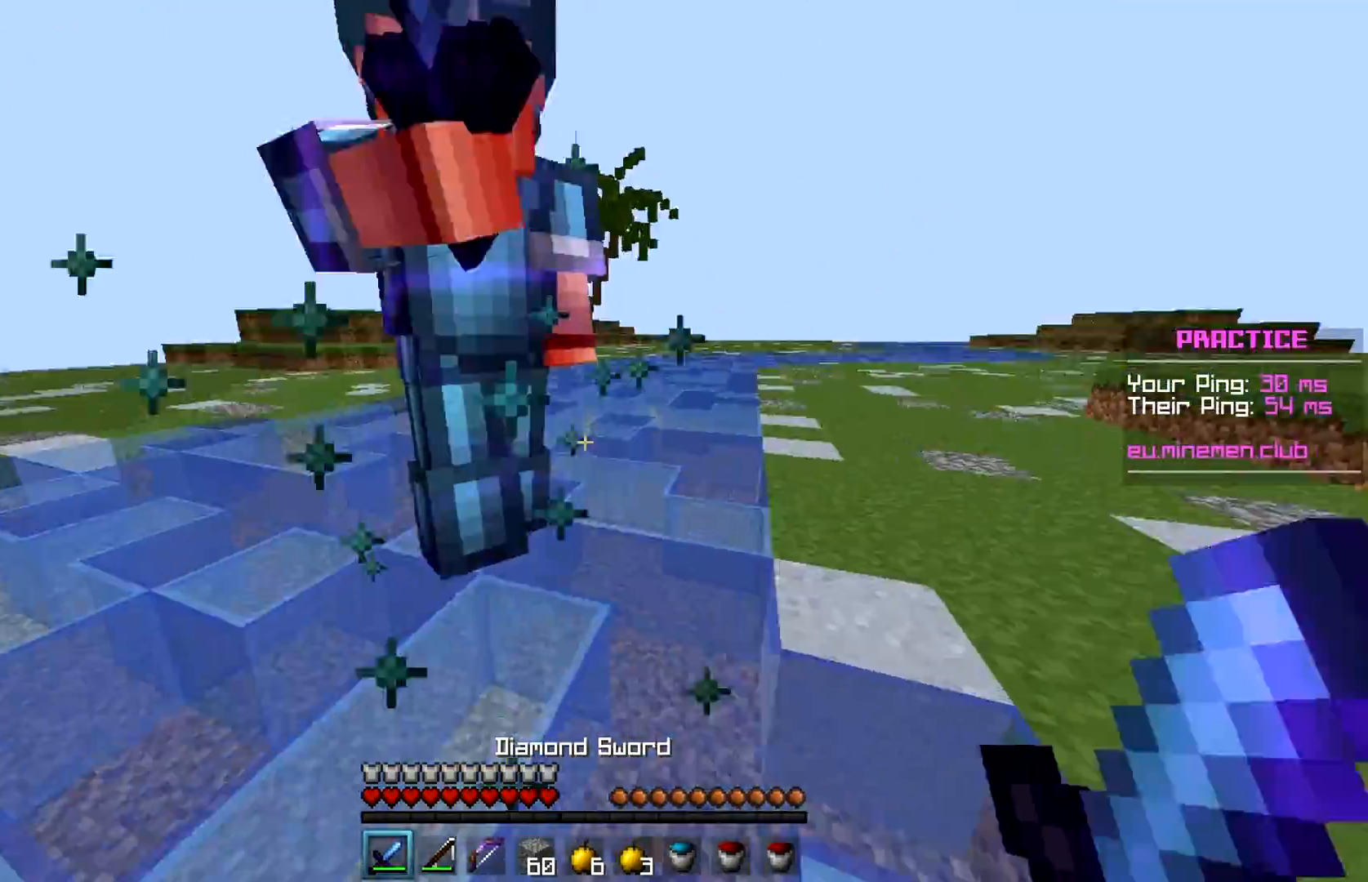
{"keys": ["w"], "mouse": [], "events": [[17, "mouse_left", "up"], [100, "mouse_left", "down"], [167, "mouse_left", "up"], [167, "space", "down"], [217, "mouse_left", "down"], [267, "space", "up"], [367, "mouse_left", "up"], [417, "mouse_left", "down"], [500, "mouse_left", "up"]]}
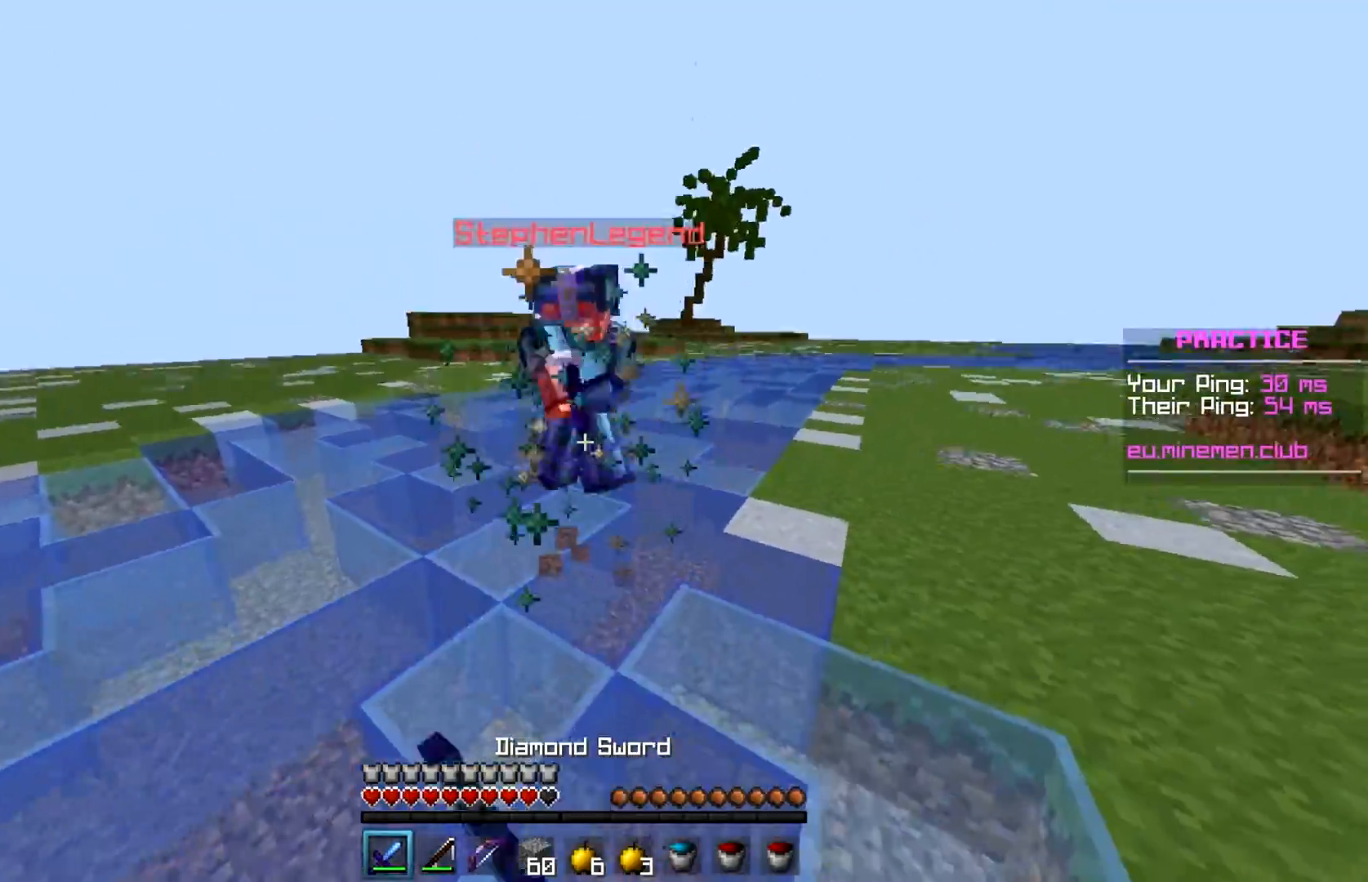
{"keys": ["w"], "mouse": [], "events": [[100, "mouse_left", "down"], [167, "mouse_left", "up"], [217, "mouse_left", "down"], [317, "mouse_left", "up"], [367, "mouse_left", "down"], [467, "mouse_left", "up"]]}
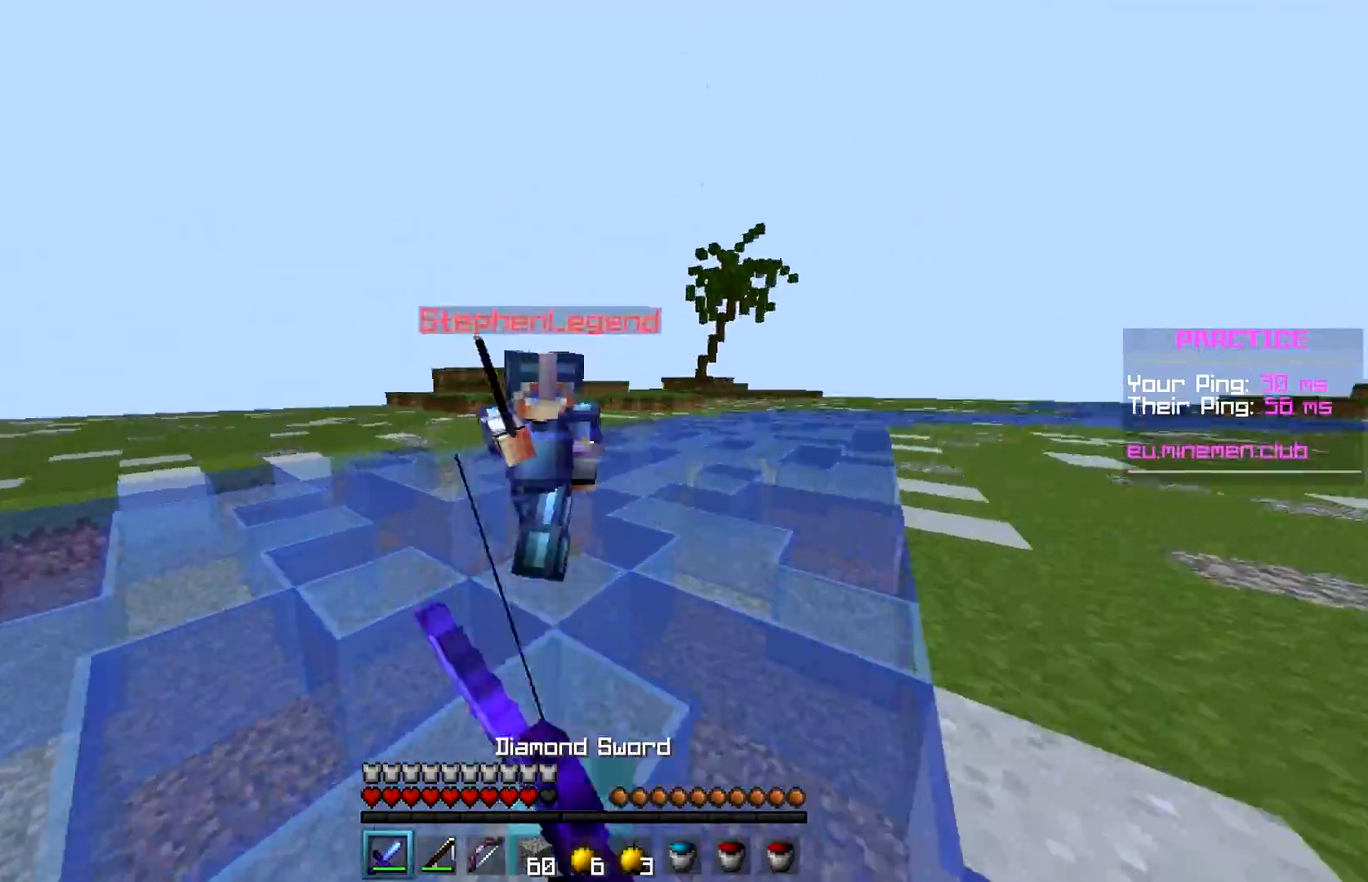
{"keys": ["w"], "mouse": ["left"], "events": [[17, "mouse_left", "down"], [117, "mouse_left", "up"], [167, "mouse_left", "down"], [167, "space", "down"], [267, "mouse_left", "up"], [267, "space", "up"], [317, "mouse_left", "down"], [417, "mouse_left", "up"], [433, "mouse_left", "down"]]}
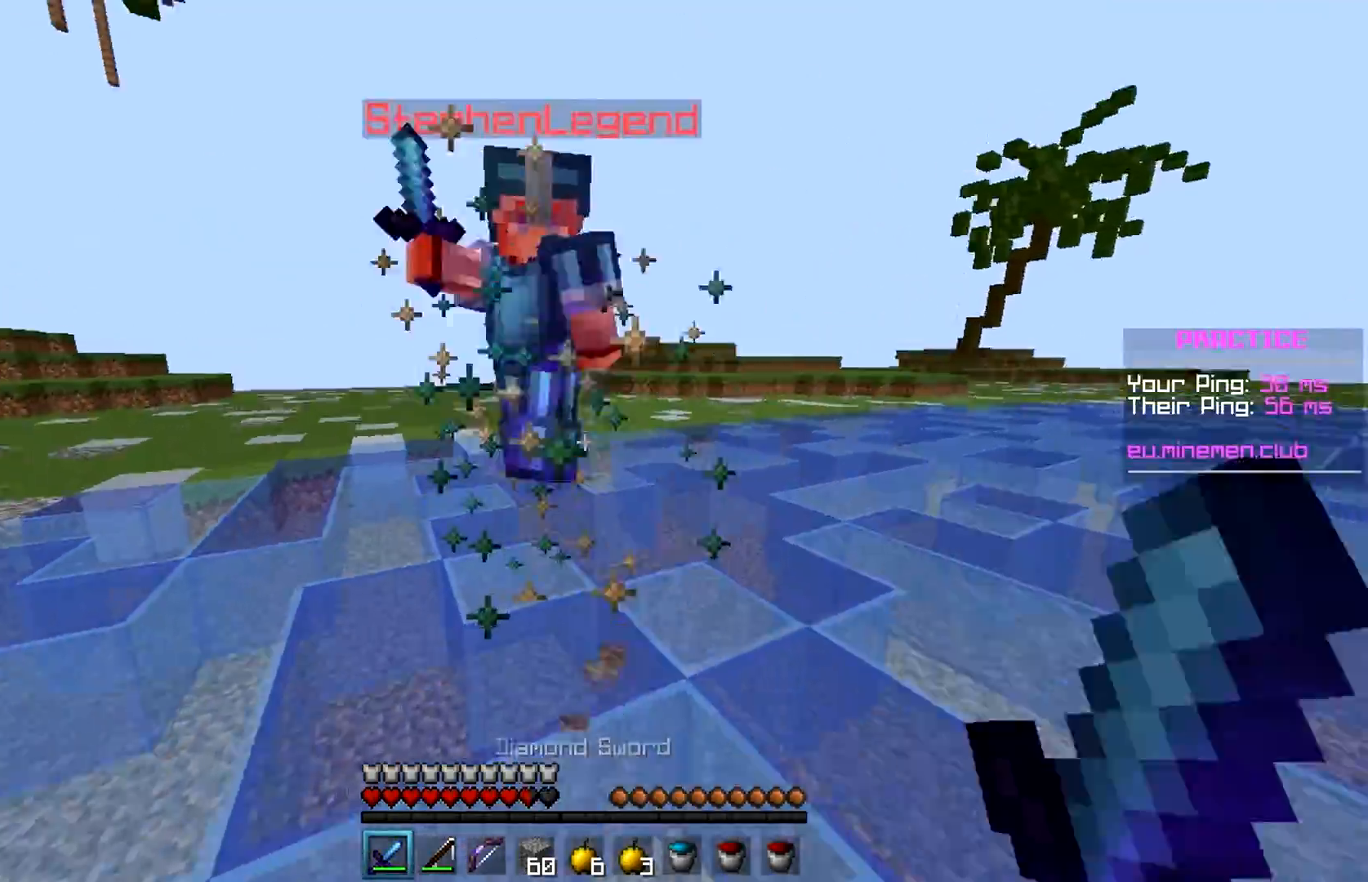
{"keys": ["w"], "mouse": ["left"], "events": [[67, "mouse_left", "up"], [117, "mouse_left", "down"], [150, "space", "down"], [217, "mouse_left", "up"], [267, "mouse_left", "down"], [267, "space", "up"], [367, "mouse_left", "up"], [417, "mouse_left", "down"]]}
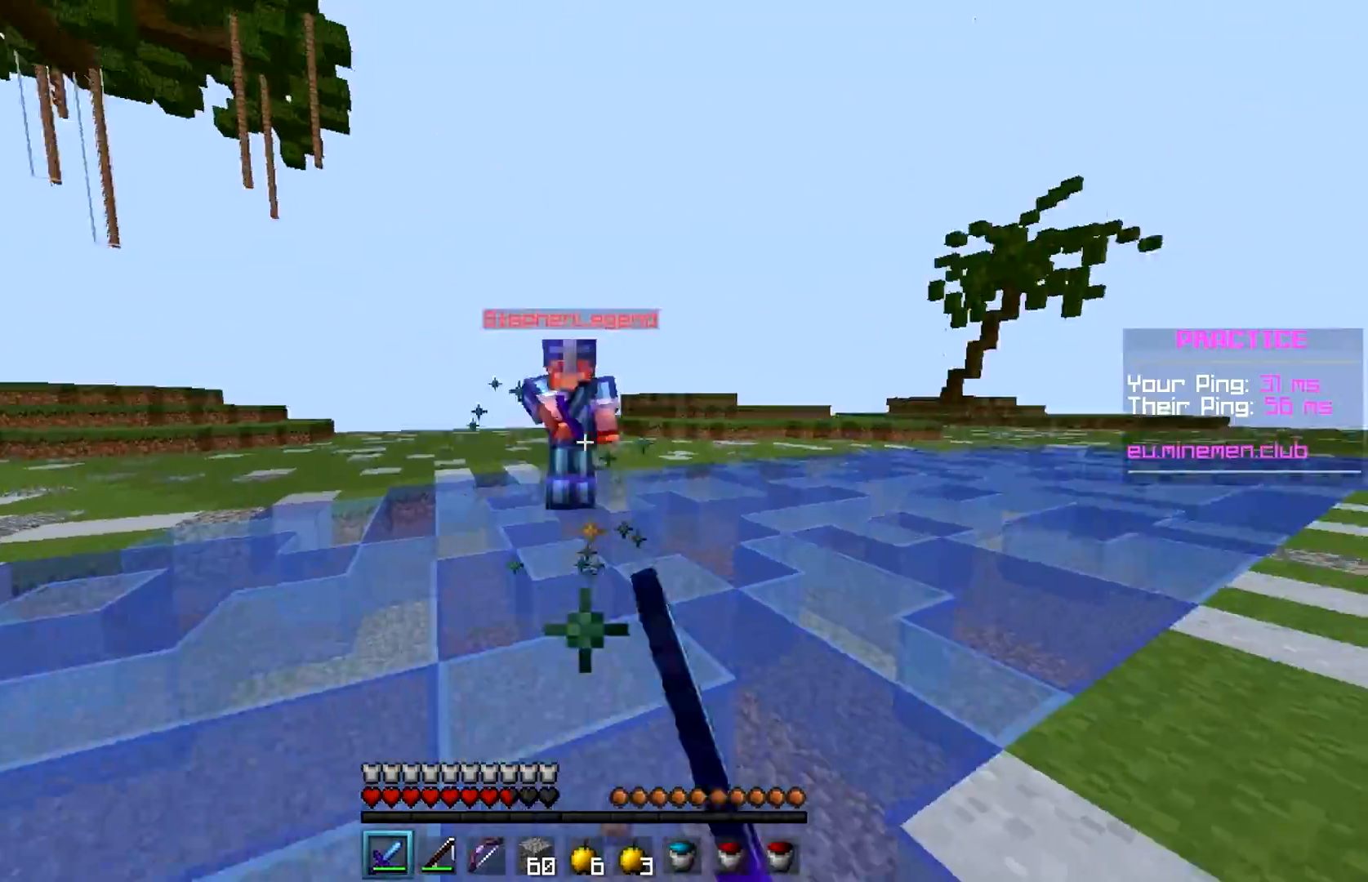
{"keys": ["w"], "mouse": [], "events": [[17, "mouse_left", "up"], [67, "mouse_left", "down"], [167, "mouse_left", "up"], [267, "mouse_left", "down"], [300, "mouse_left", "up"], [367, "mouse_left", "down"], [467, "mouse_left", "up"]]}
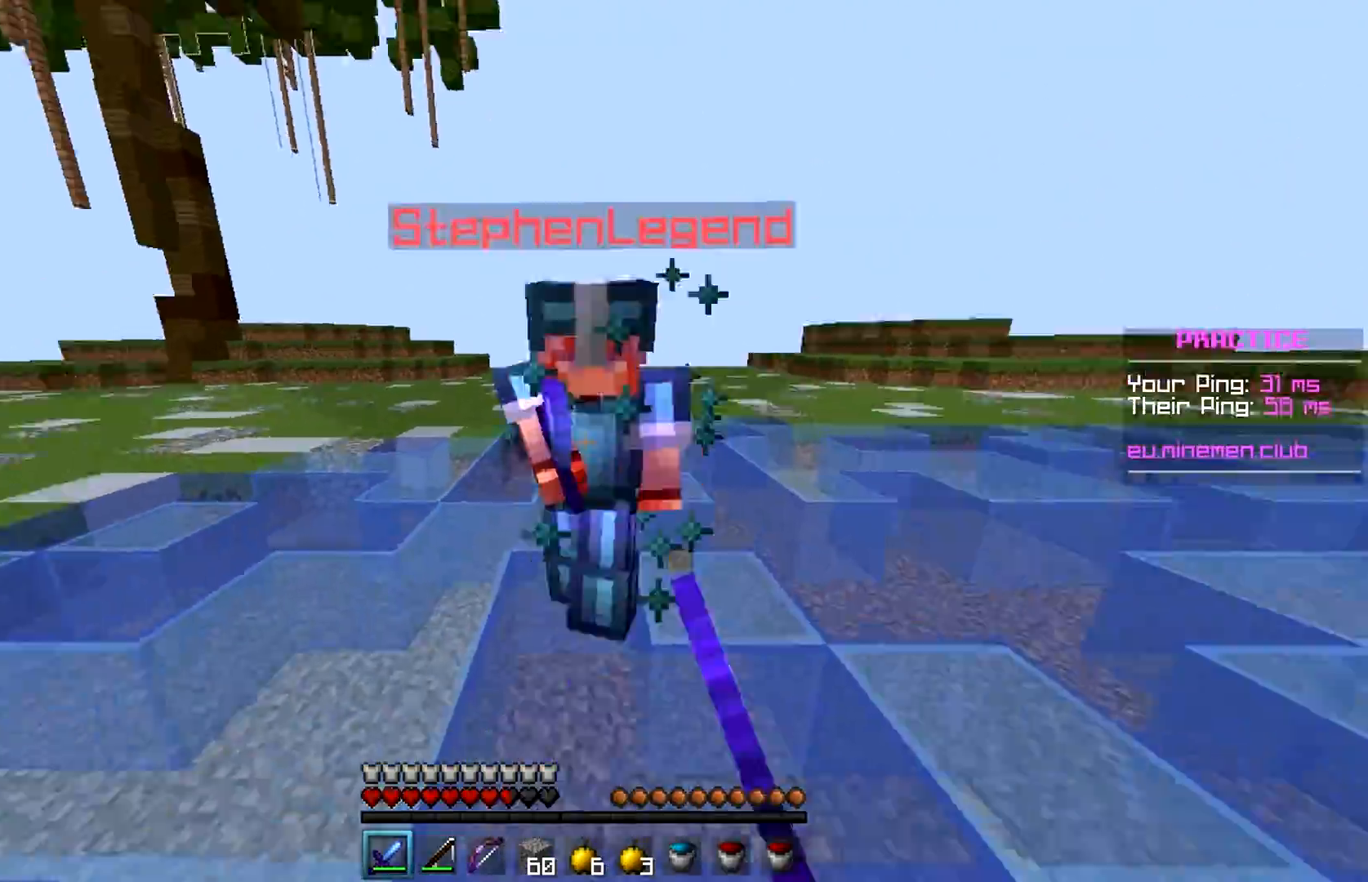
{"keys": ["w"], "mouse": ["left"], "events": [[17, "mouse_left", "down"], [17, "space", "down"], [67, "space", "up"], [100, "mouse_left", "up"], [167, "mouse_left", "down"], [267, "mouse_left", "up"], [367, "mouse_left", "down"], [467, "mouse_left", "up"], [500, "mouse_left", "down"]]}
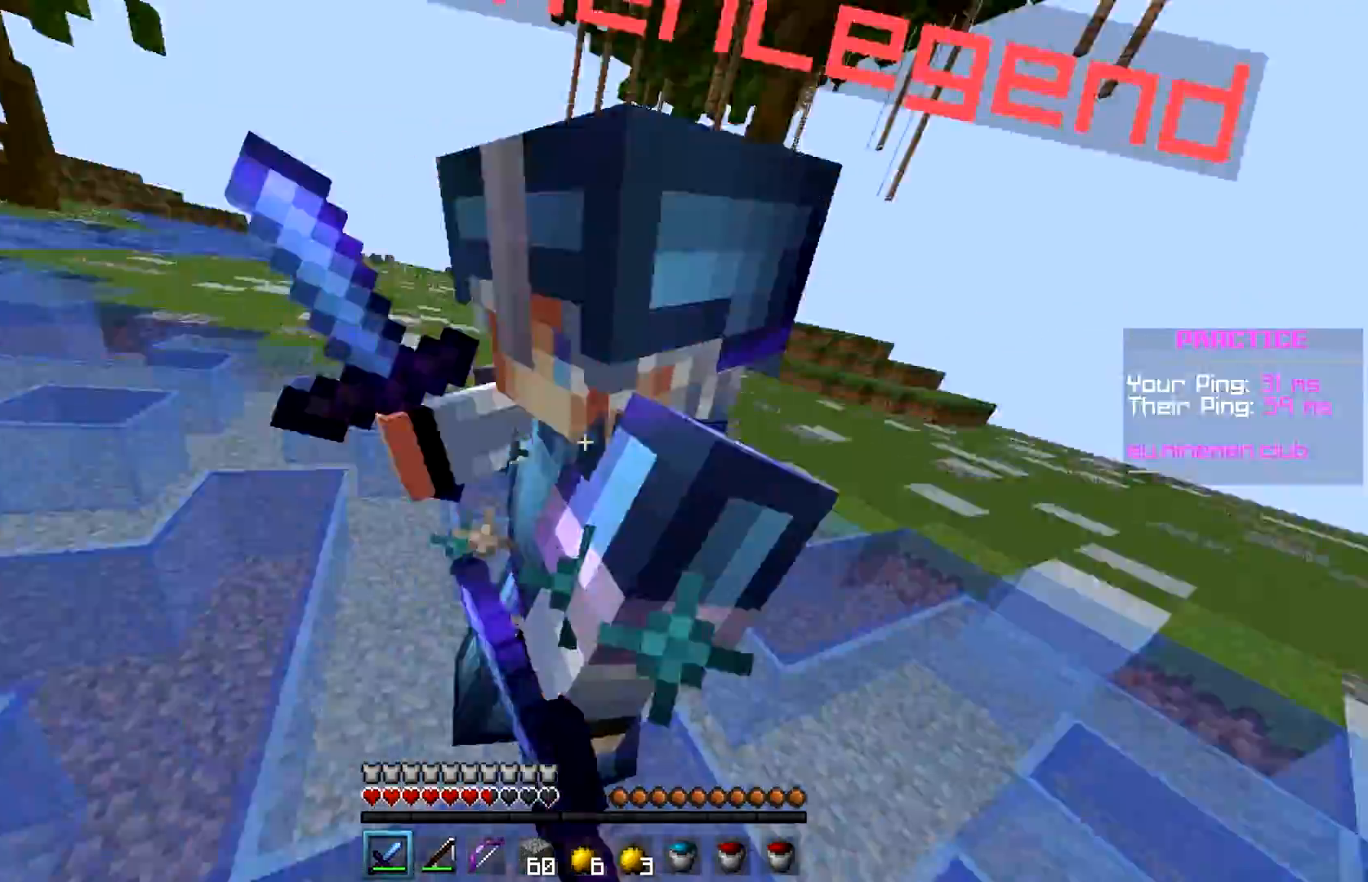
{"keys": ["w"], "mouse": [], "events": [[67, "mouse_left", "up"], [117, "mouse_left", "down"], [117, "space", "down"], [217, "mouse_left", "up"], [217, "space", "up"], [317, "mouse_left", "down"], [367, "mouse_left", "up"], [467, "mouse_left", "down"], [500, "mouse_left", "up"]]}
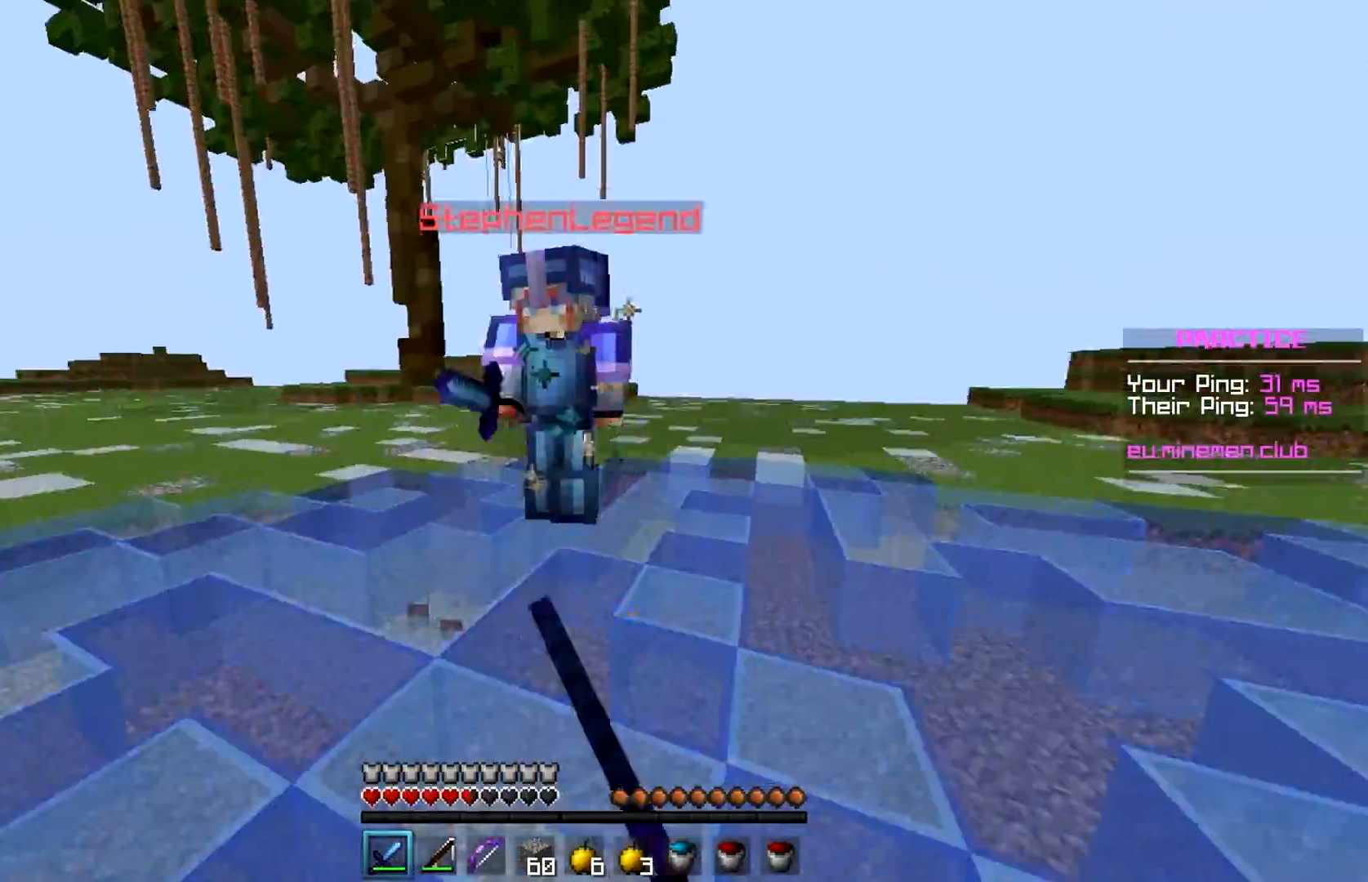
{"keys": ["w"], "mouse": ["left"], "events": [[50, "mouse_left", "down"], [167, "mouse_left", "up"], [217, "mouse_left", "down"], [217, "space", "down"], [300, "space", "up"], [367, "mouse_left", "up"], [400, "mouse_left", "down"]]}
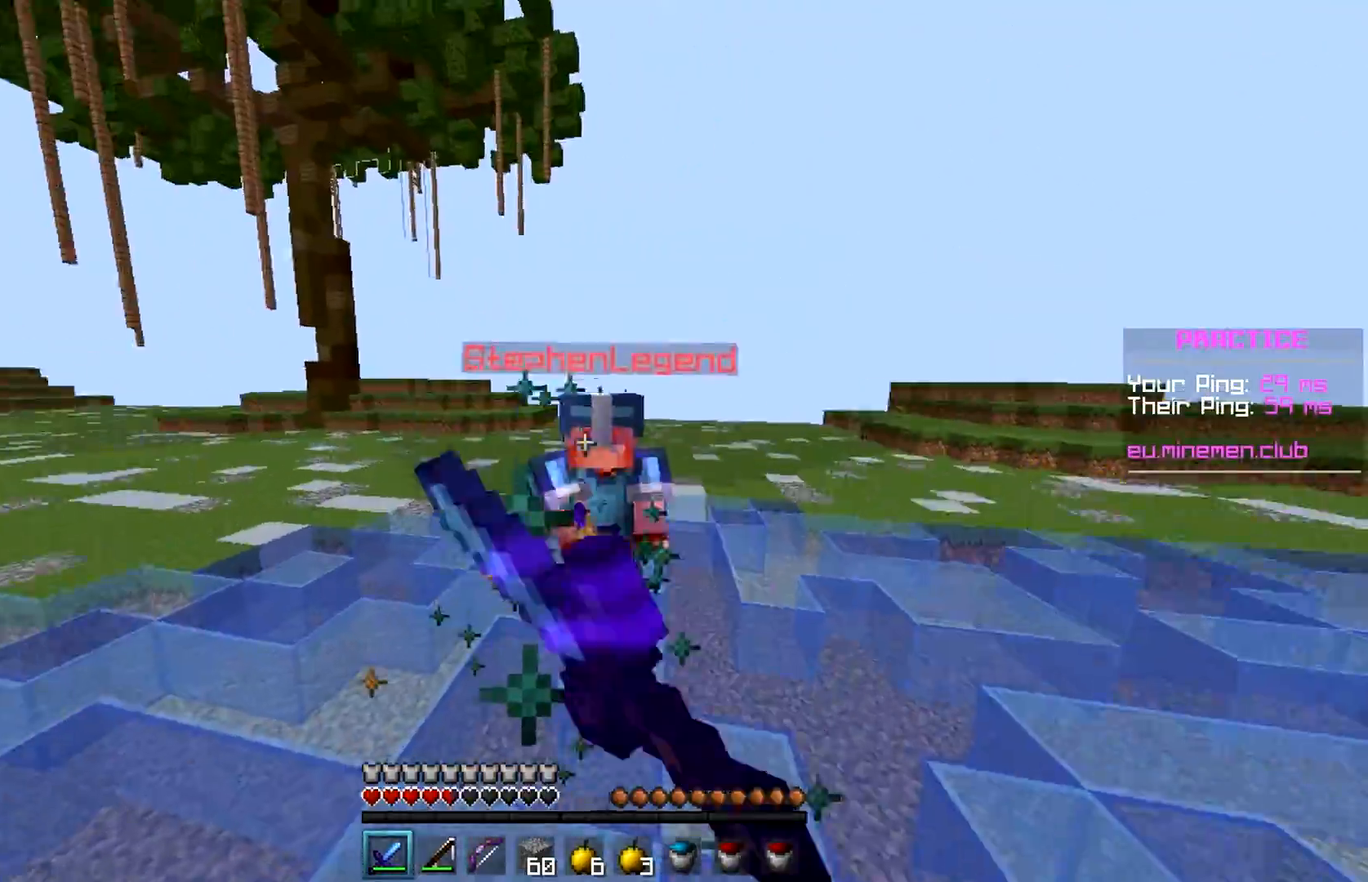
{"keys": ["w"], "mouse": [], "events": [[17, "mouse_left", "up"], [50, "mouse_left", "down"], [150, "mouse_left", "up"], [217, "mouse_left", "down"], [317, "mouse_left", "up"], [350, "mouse_left", "down"], [350, "space", "down"], [417, "space", "up"], [467, "mouse_left", "up"]]}
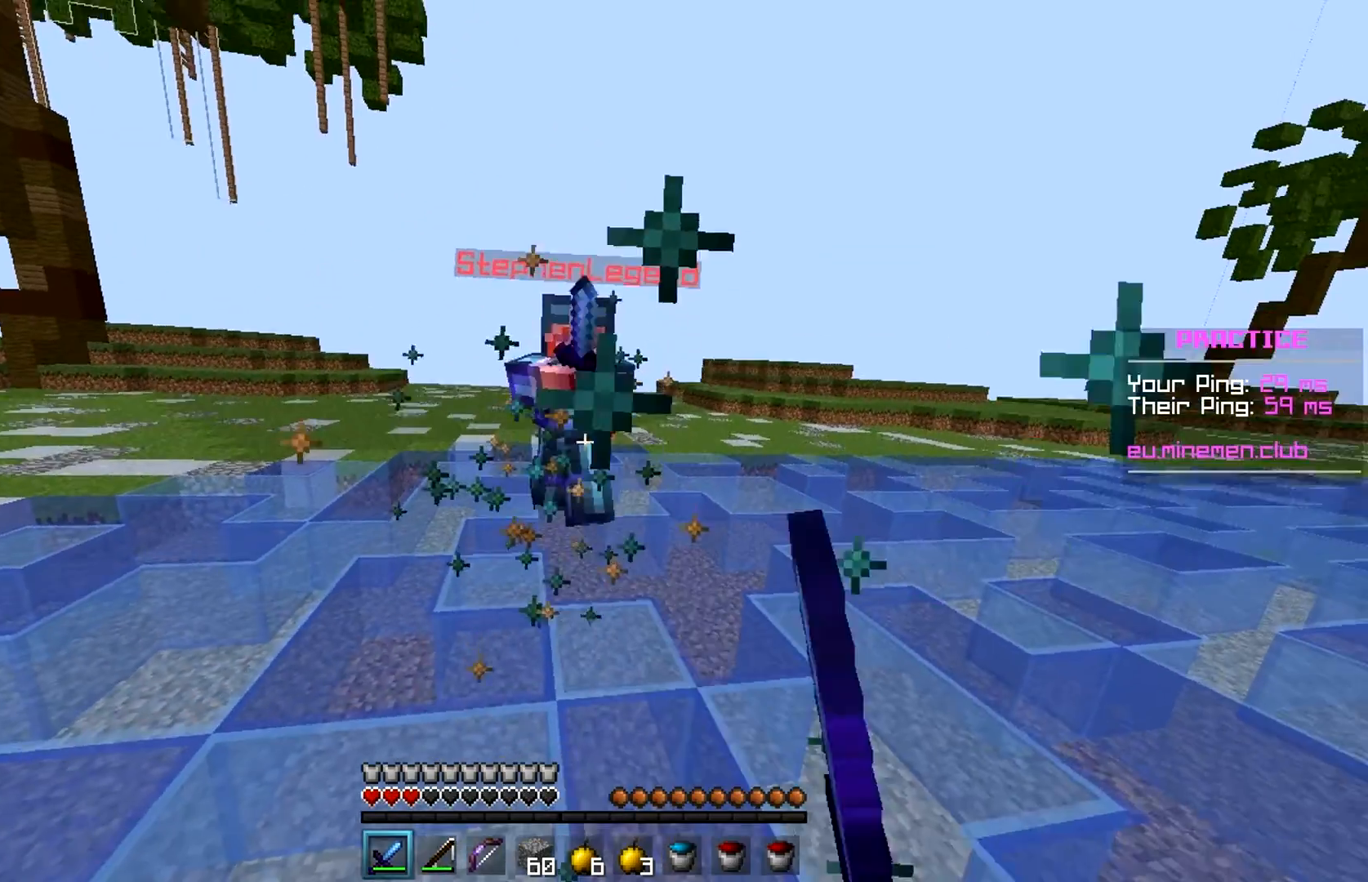
{"keys": ["w"], "mouse": ["left"], "events": [[17, "mouse_left", "down"], [117, "mouse_left", "up"], [167, "mouse_left", "down"], [250, "mouse_left", "up"], [300, "mouse_left", "down"], [367, "space", "down"], [417, "mouse_left", "up"], [467, "space", "up"], [500, "mouse_left", "down"]]}